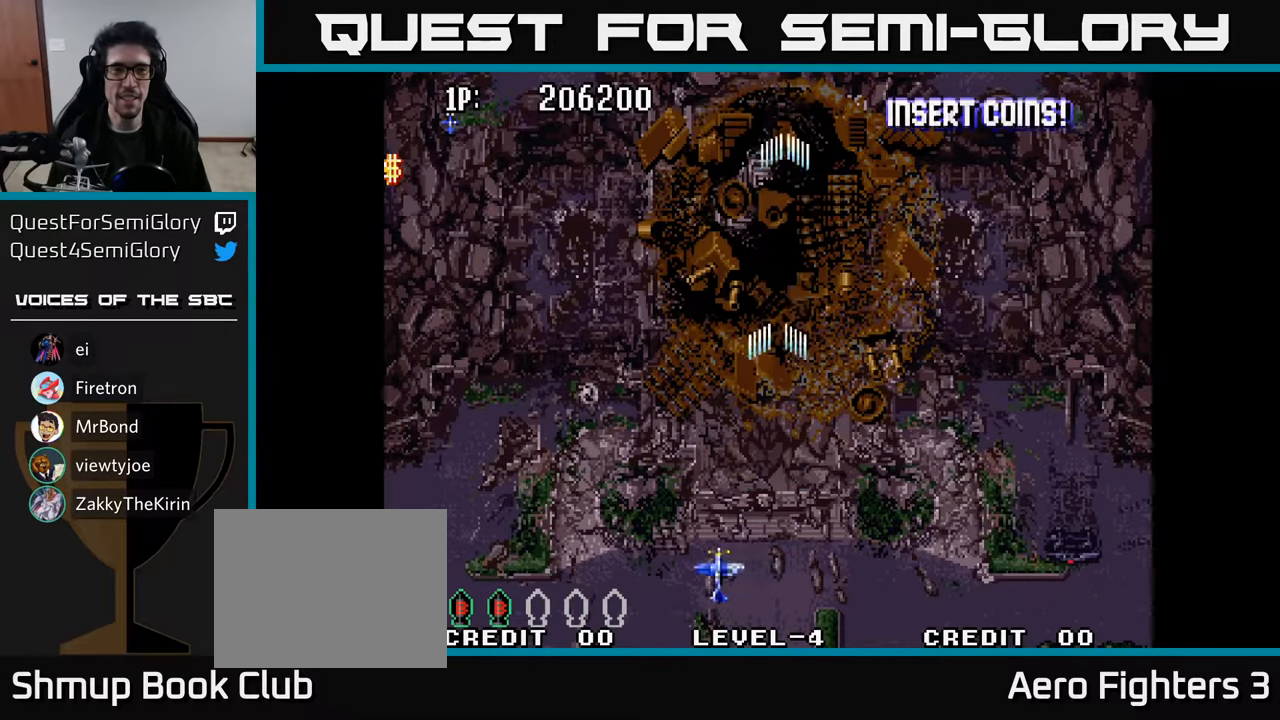
Gameplay with a controller (Xbox layout); each line is a JSON object with the inputs held at the frame after it. "events" lists button and stick changes between this image and that frame as [ms after this image, input, new state], when the widget could be followed in between.
{"buttons": ["R2", "DPAD_UP"], "left_stick": "center", "right_stick": "center", "events": [[167, "R2", "up"], [200, "R2", "down"], [250, "DPAD_LEFT", "down"], [383, "R2", "up"], [433, "DPAD_UP", "down"], [450, "R2", "down"], [500, "DPAD_LEFT", "up"]]}
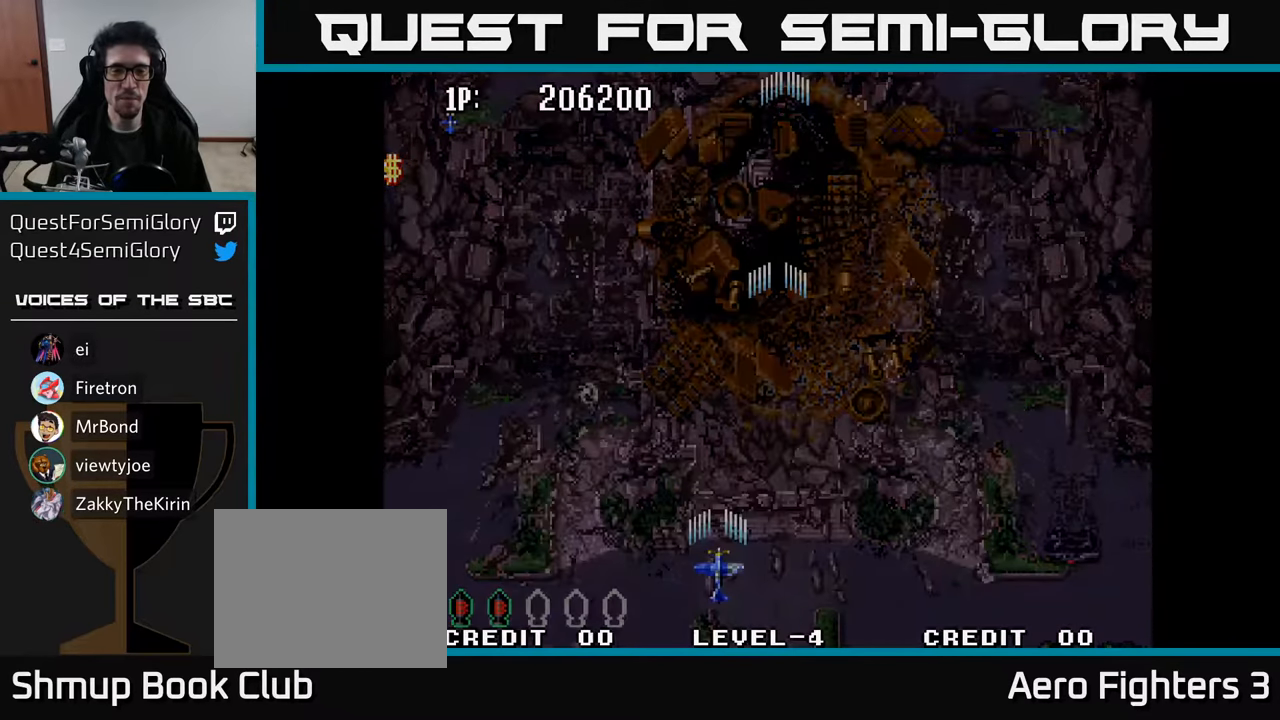
{"buttons": ["R2"], "left_stick": "center", "right_stick": "center", "events": [[150, "R2", "up"], [217, "R2", "down"], [250, "DPAD_UP", "up"], [383, "DPAD_DOWN", "down"], [383, "R2", "up"], [483, "R2", "down"], [500, "DPAD_DOWN", "up"]]}
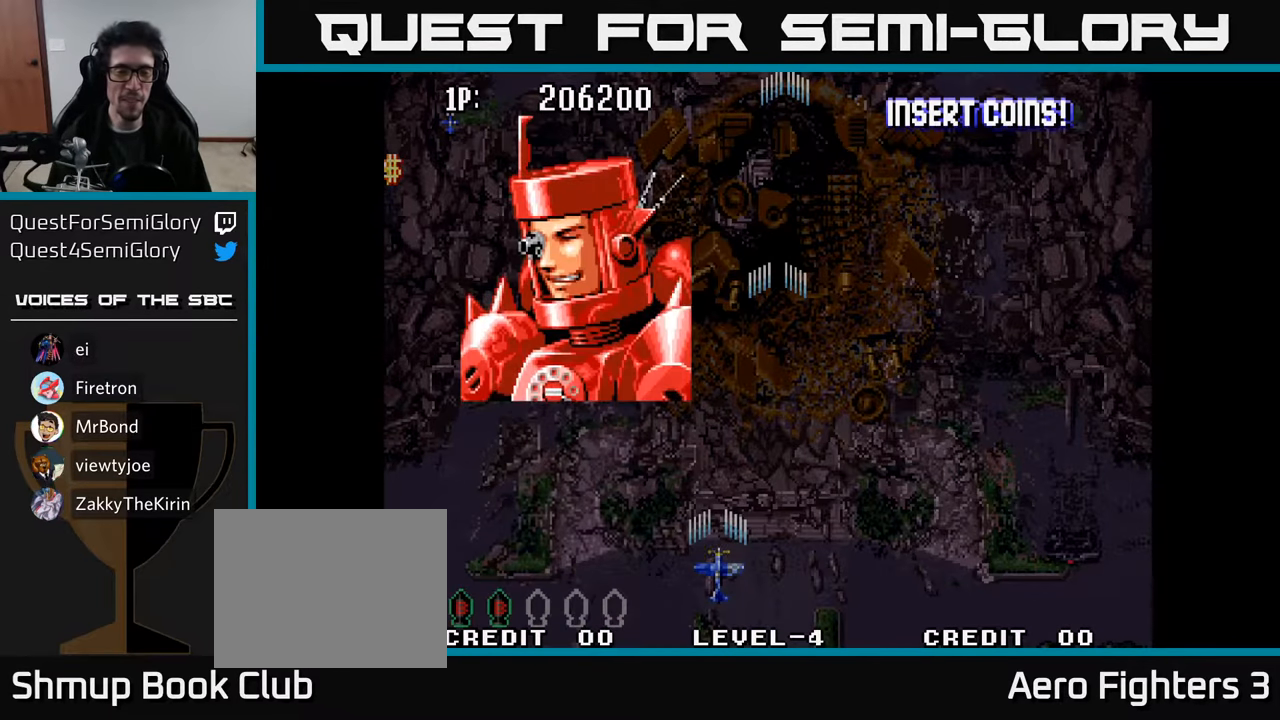
{"buttons": ["DPAD_RIGHT"], "left_stick": "center", "right_stick": "center", "events": [[150, "R2", "up"], [217, "R2", "down"], [350, "DPAD_RIGHT", "down"], [417, "R2", "up"]]}
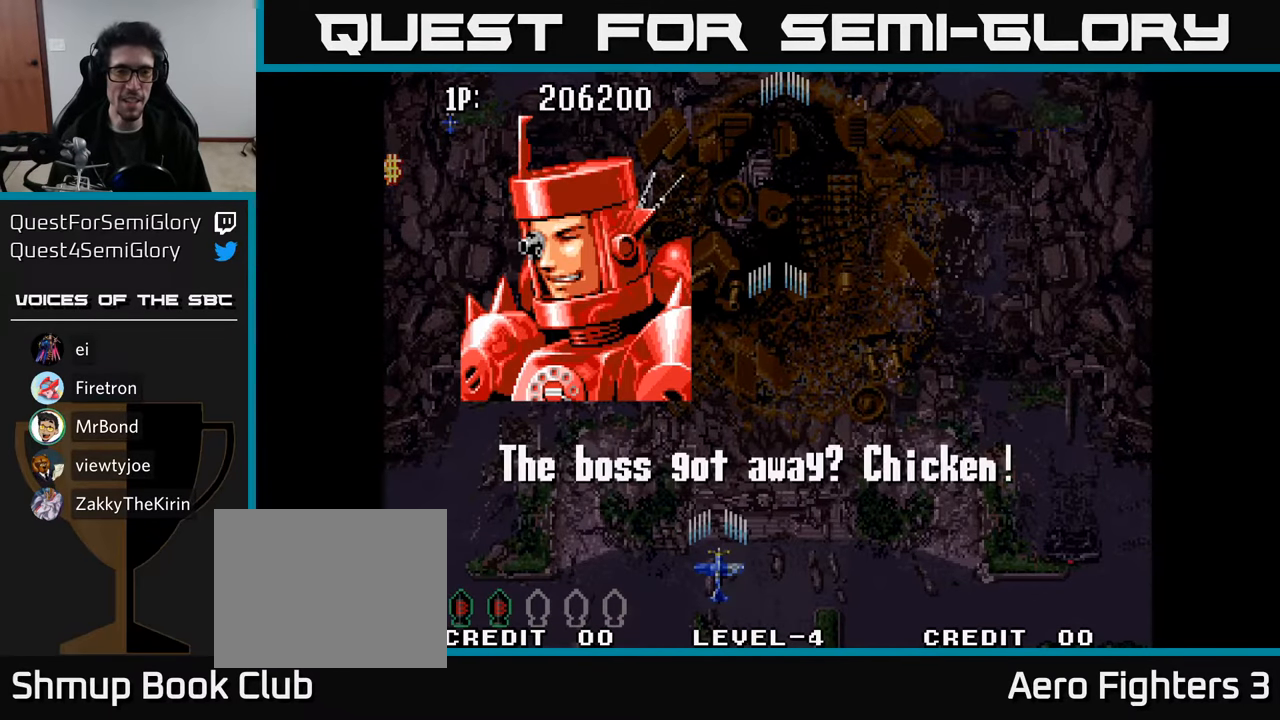
{"buttons": [], "left_stick": "center", "right_stick": "center", "events": [[33, "R2", "down"], [117, "DPAD_RIGHT", "up"], [183, "R2", "up"], [250, "R2", "down"], [417, "R2", "up"]]}
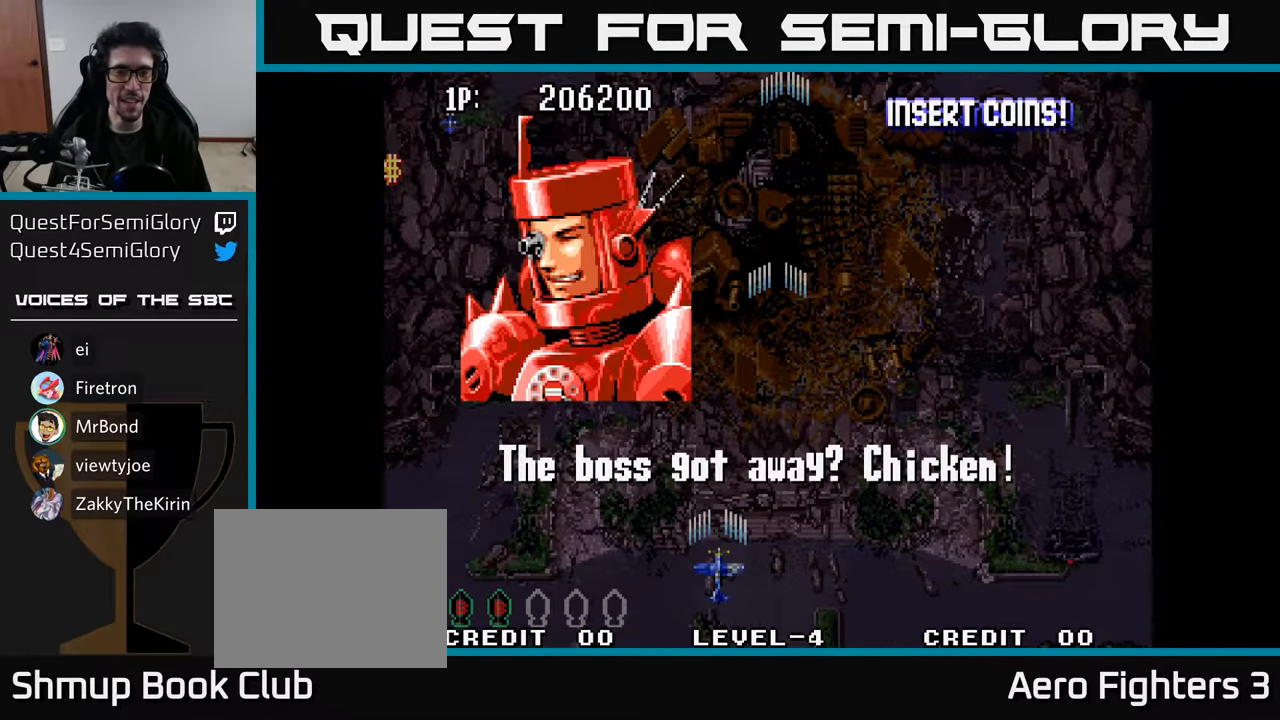
{"buttons": [], "left_stick": "center", "right_stick": "center", "events": []}
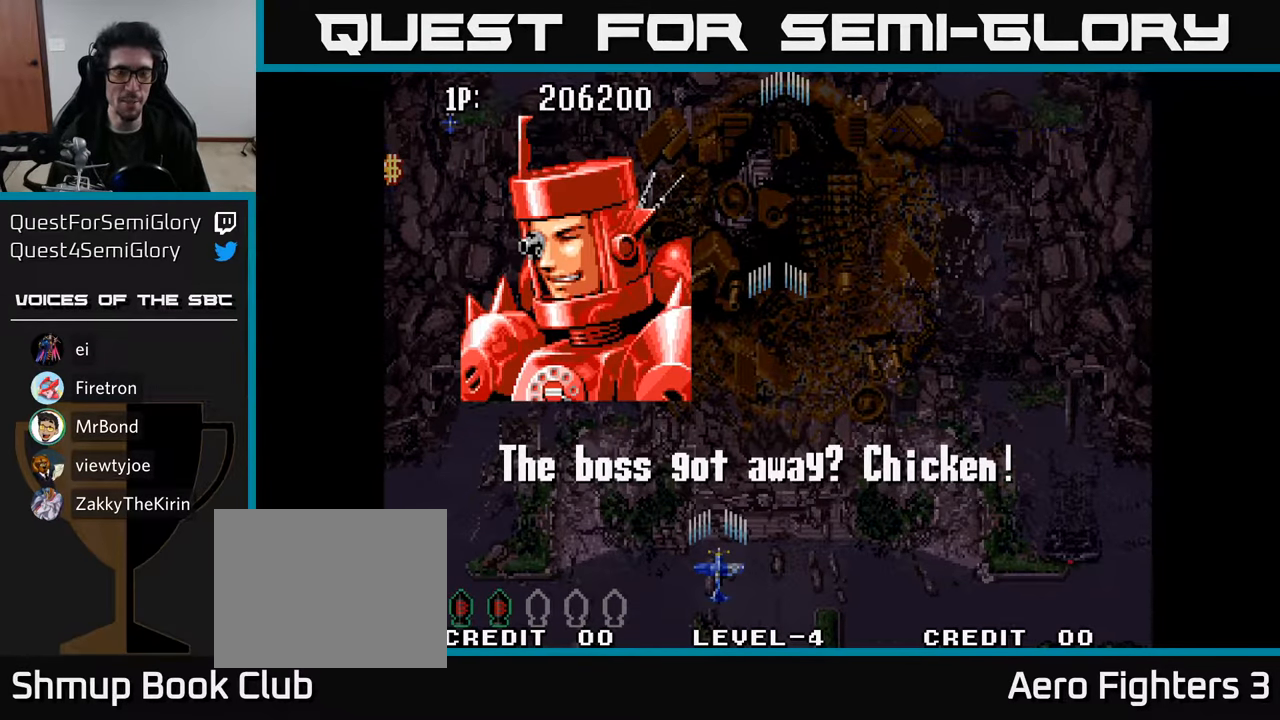
{"buttons": [], "left_stick": "center", "right_stick": "center", "events": []}
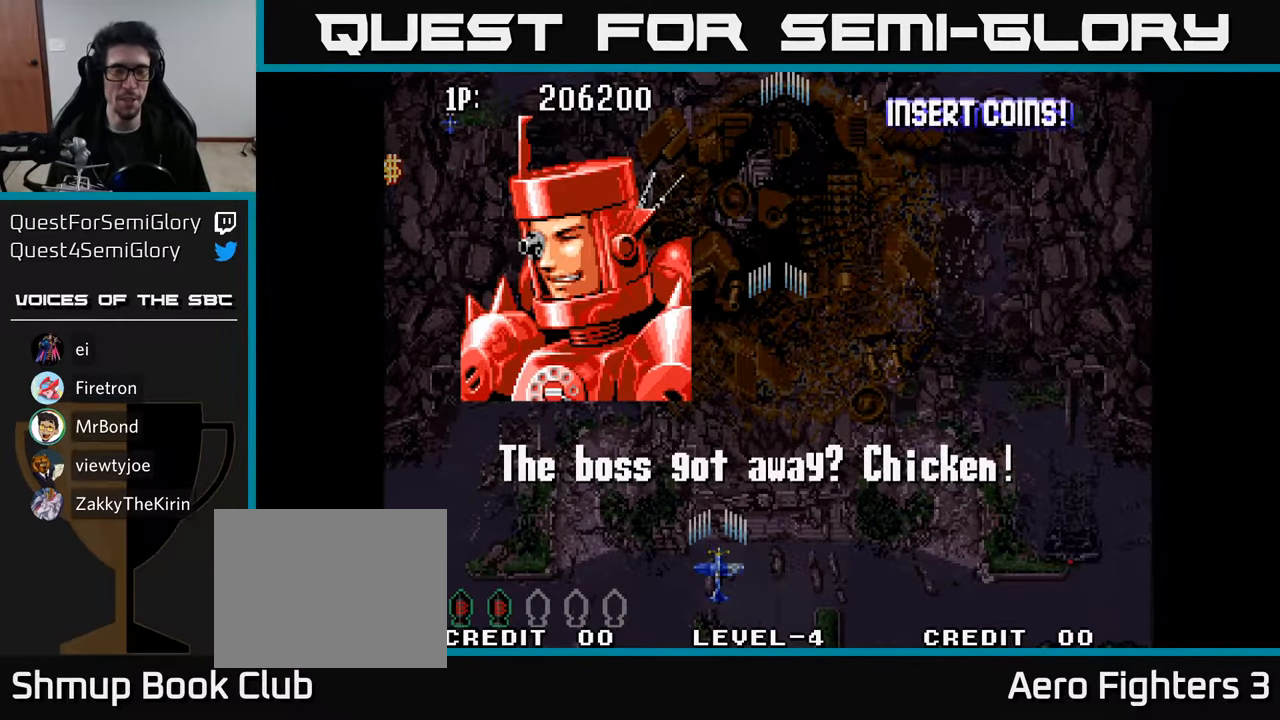
{"buttons": [], "left_stick": "center", "right_stick": "center", "events": []}
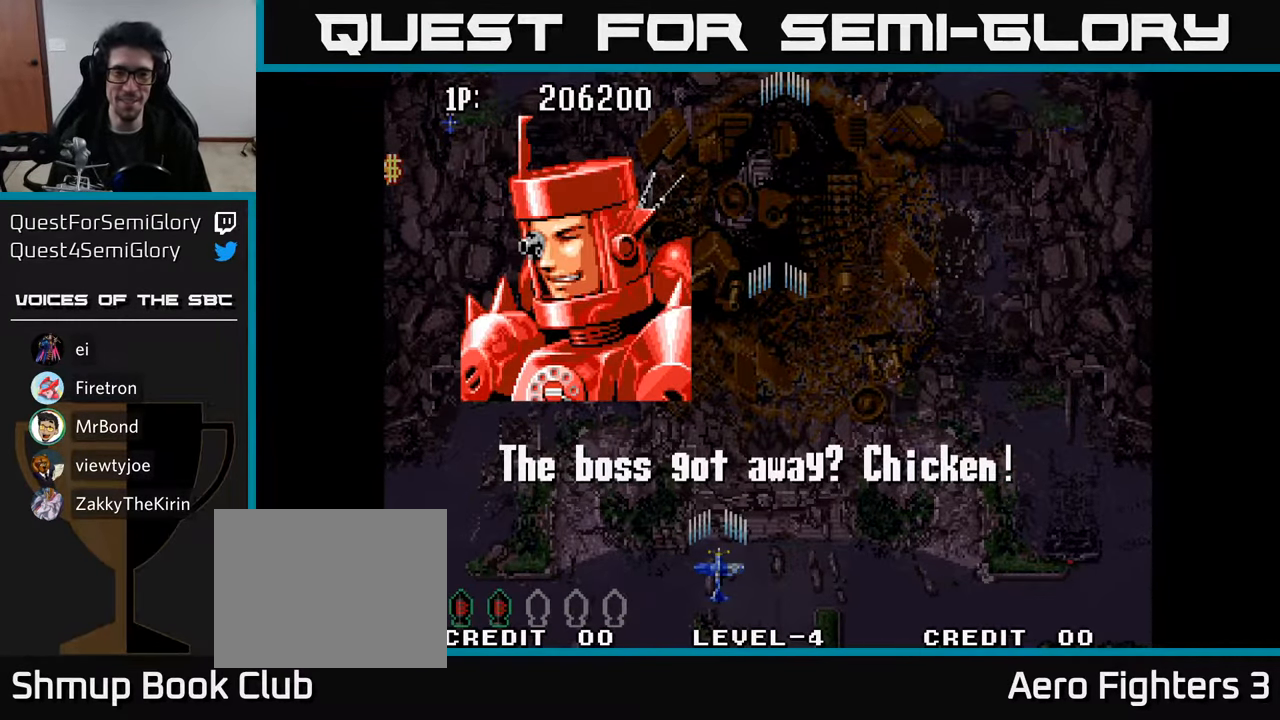
{"buttons": [], "left_stick": "center", "right_stick": "center", "events": []}
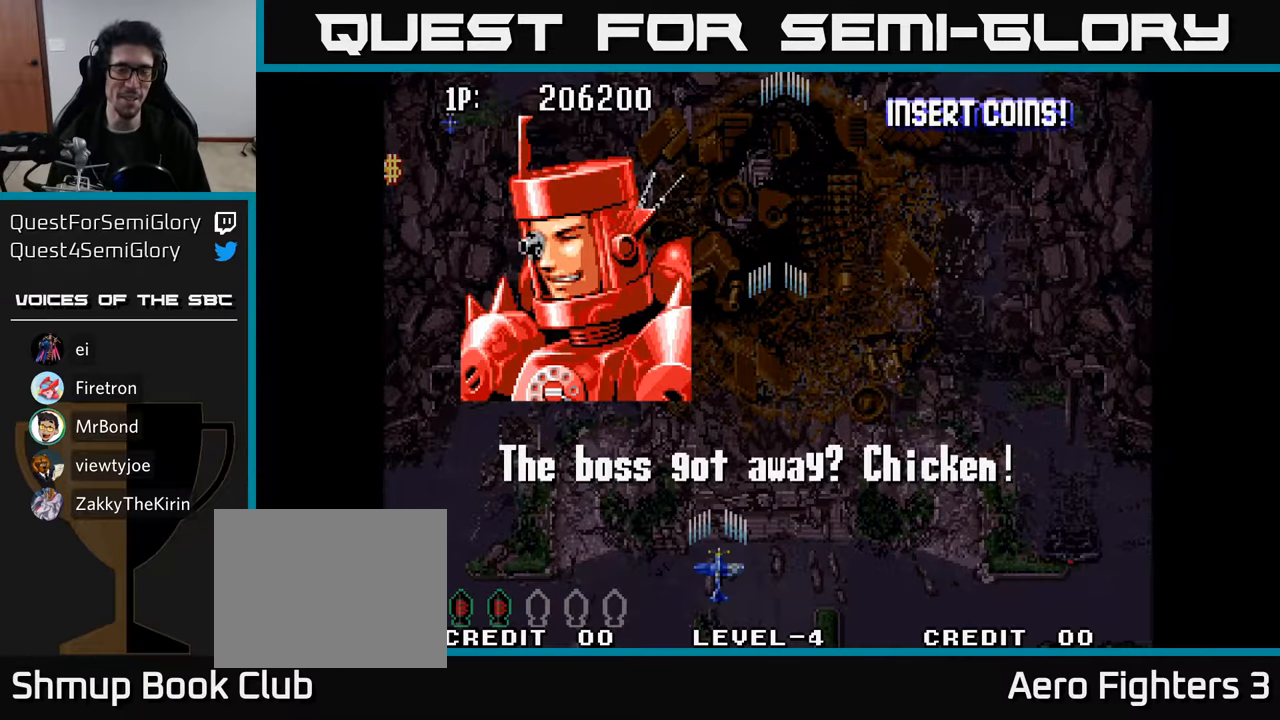
{"buttons": [], "left_stick": "center", "right_stick": "center", "events": []}
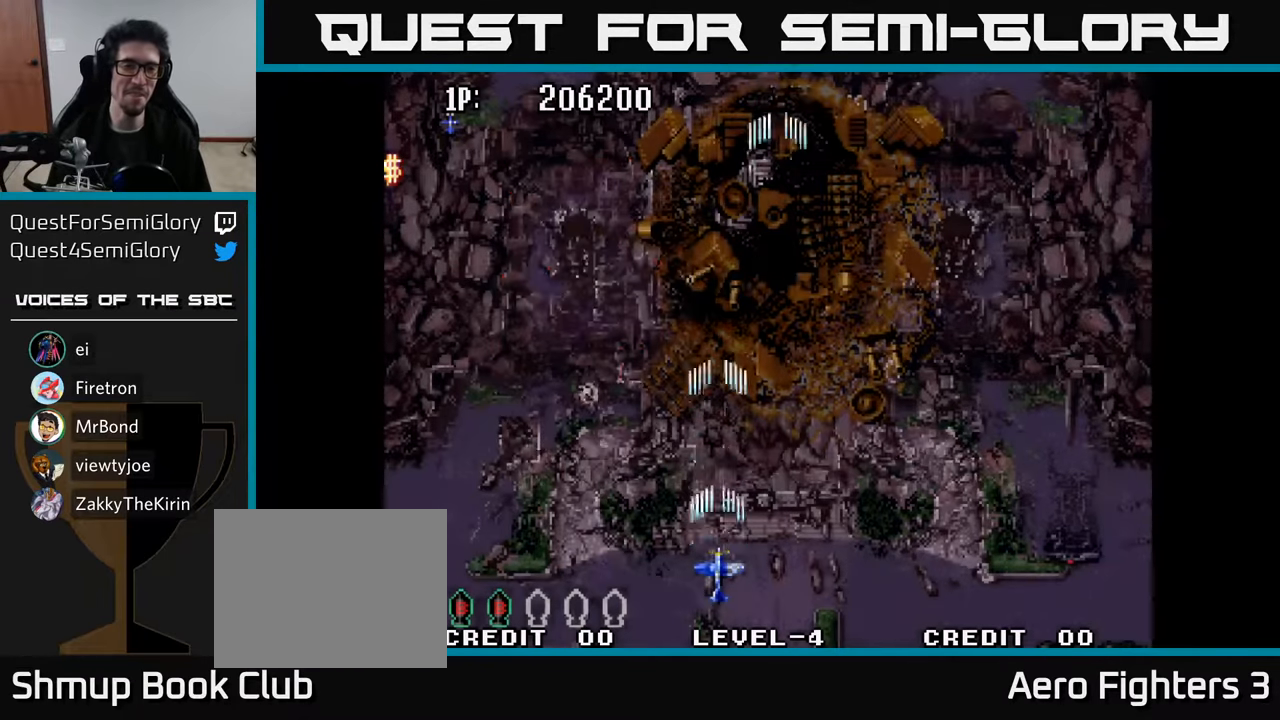
{"buttons": ["DPAD_RIGHT"], "left_stick": "center", "right_stick": "center", "events": [[484, "DPAD_RIGHT", "down"]]}
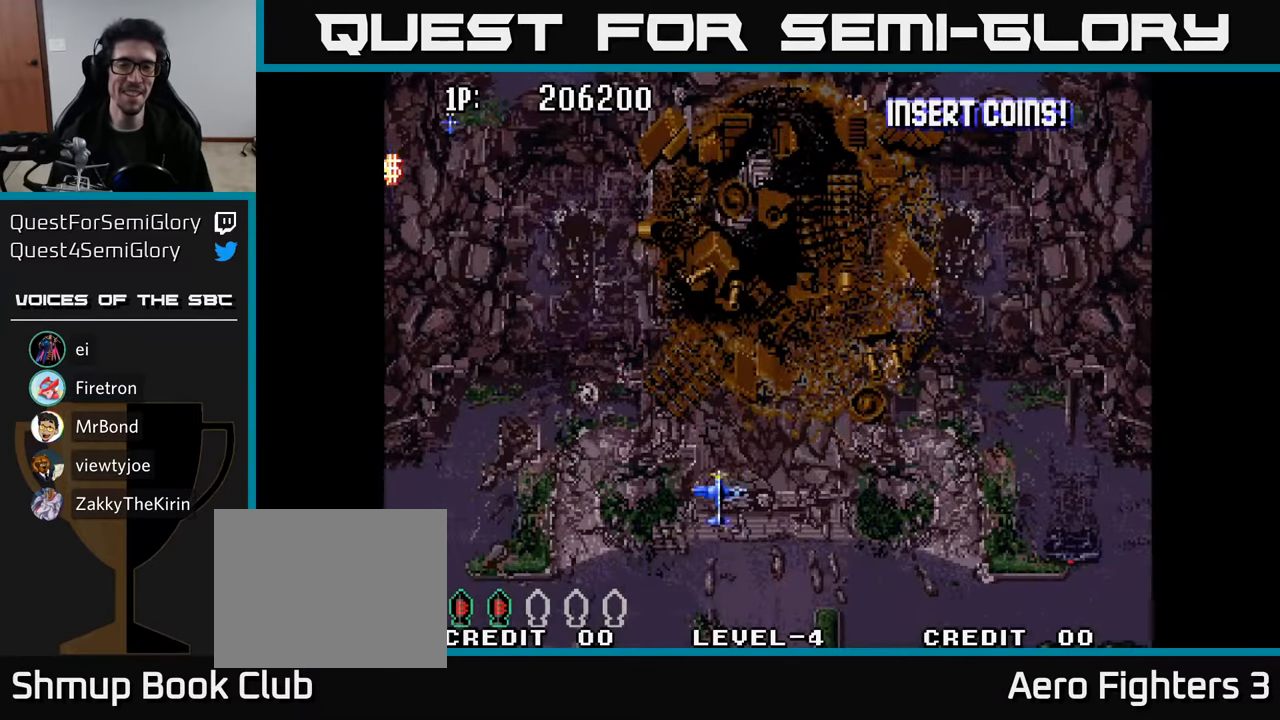
{"buttons": [], "left_stick": "center", "right_stick": "center", "events": [[17, "R2", "down"], [84, "DPAD_DOWN", "down"], [184, "DPAD_RIGHT", "up"], [234, "R2", "up"], [267, "DPAD_DOWN", "up"], [417, "R2", "down"], [500, "R2", "up"]]}
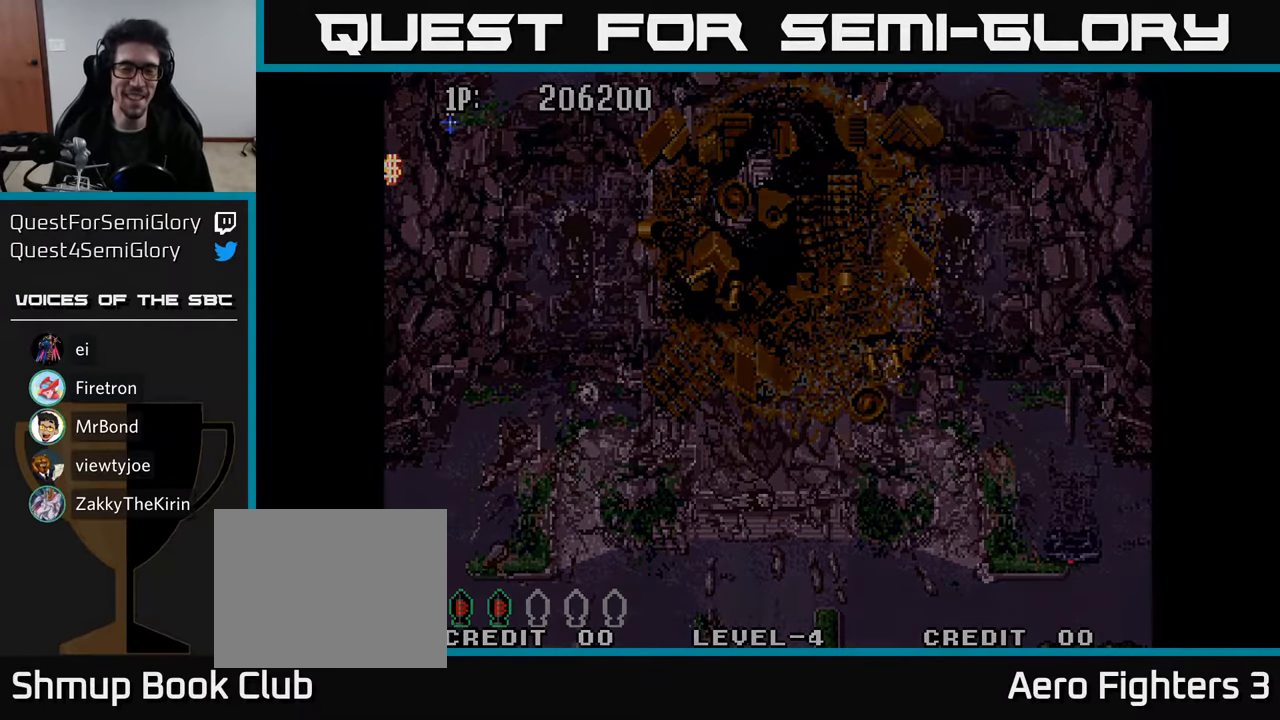
{"buttons": [], "left_stick": "center", "right_stick": "center", "events": []}
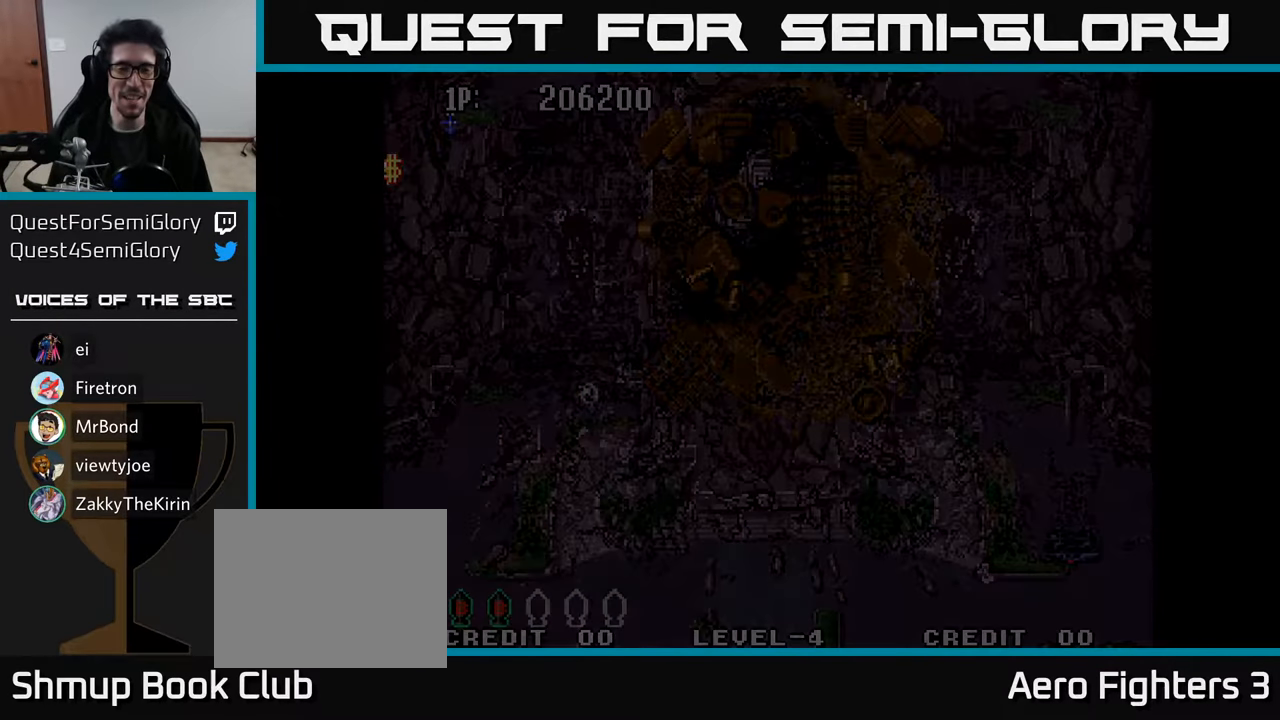
{"buttons": [], "left_stick": "center", "right_stick": "center", "events": []}
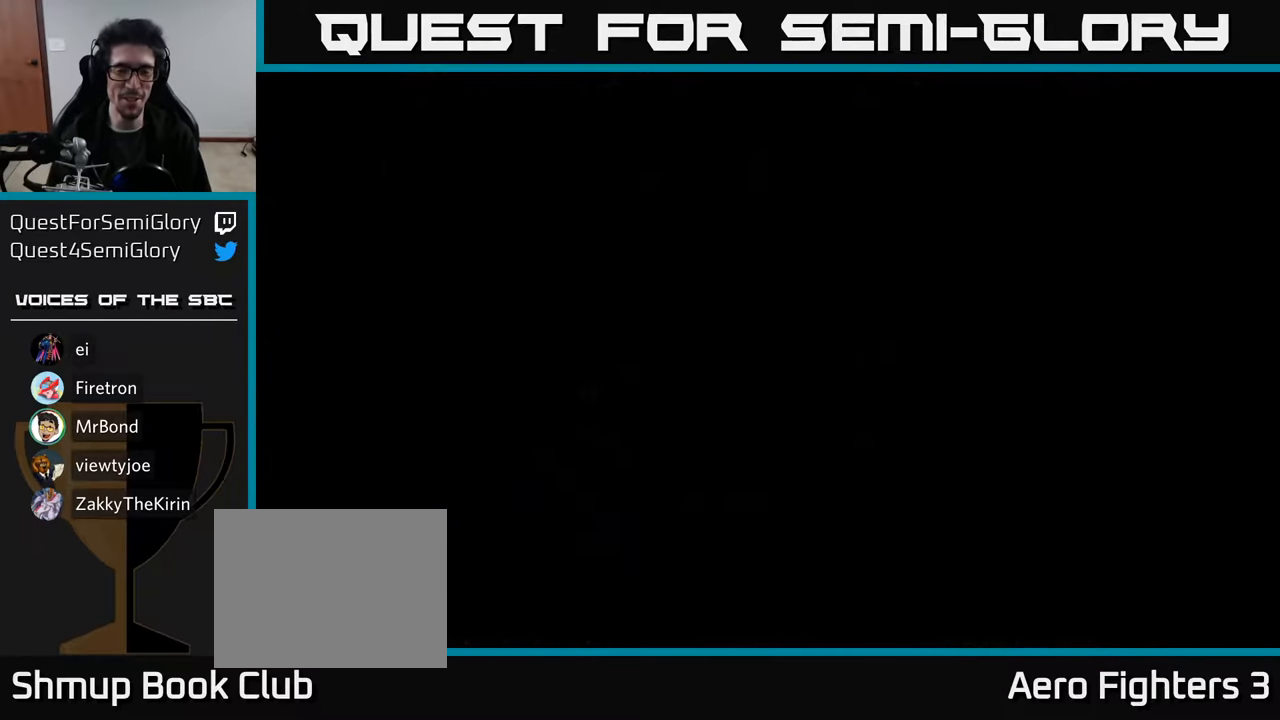
{"buttons": [], "left_stick": "center", "right_stick": "center", "events": []}
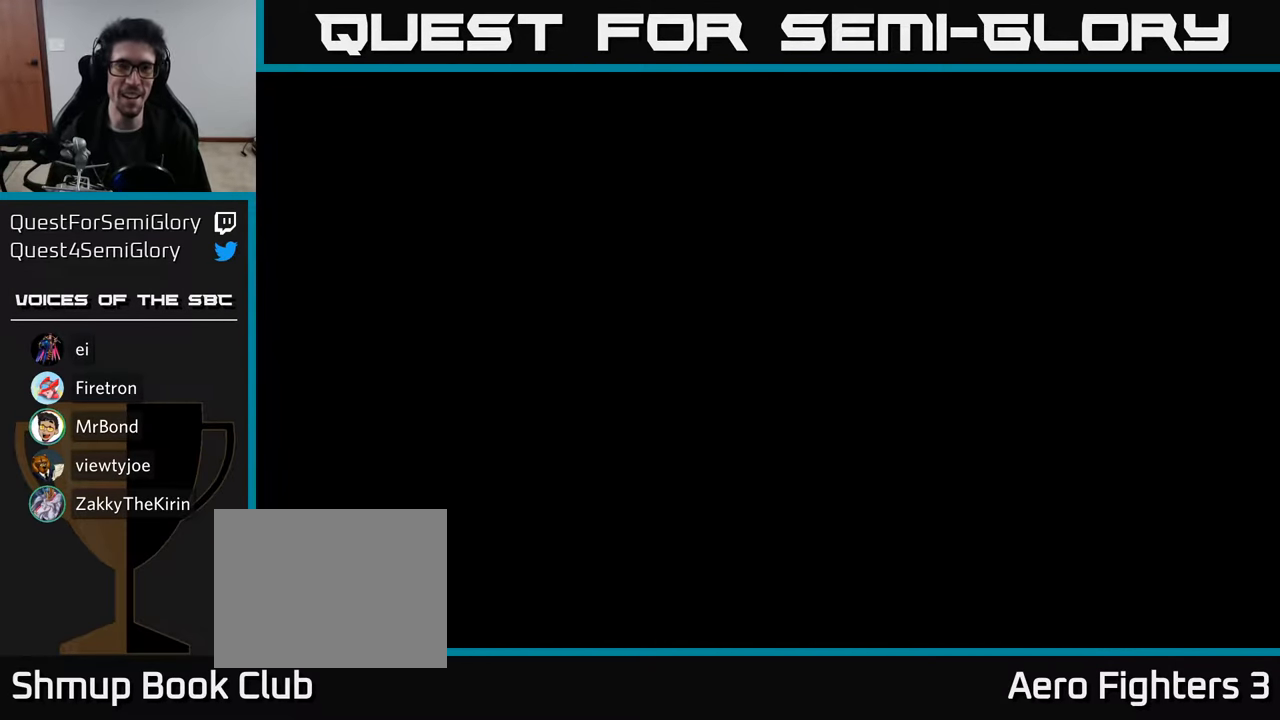
{"buttons": ["R2"], "left_stick": "center", "right_stick": "center", "events": [[67, "R2", "down"], [150, "R2", "up"], [250, "R2", "down"], [350, "R2", "up"], [434, "R2", "down"]]}
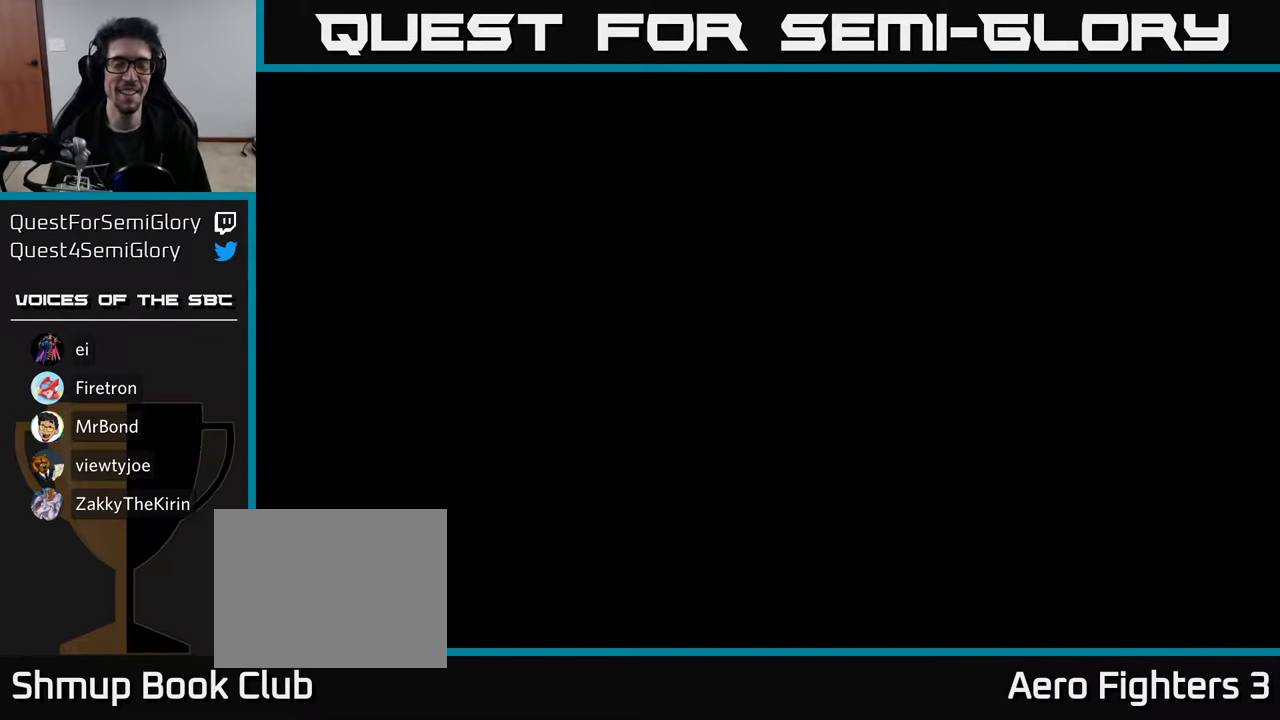
{"buttons": [], "left_stick": "center", "right_stick": "center", "events": [[67, "R2", "up"], [134, "R2", "down"], [200, "DPAD_RIGHT", "down"], [250, "R2", "up"], [334, "R2", "down"], [367, "DPAD_DOWN", "down"], [434, "DPAD_RIGHT", "up"], [467, "R2", "up"], [500, "DPAD_DOWN", "up"]]}
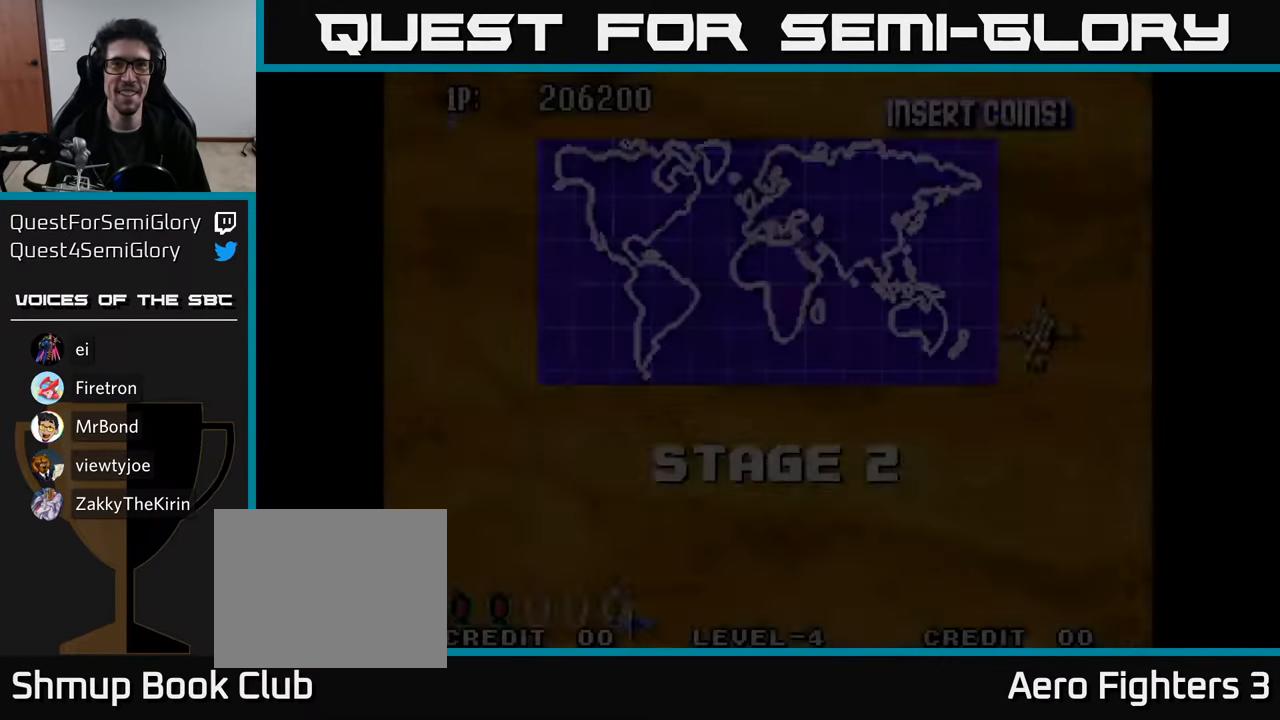
{"buttons": ["DPAD_DOWN", "DPAD_RIGHT"], "left_stick": "center", "right_stick": "center", "events": [[50, "R2", "down"], [184, "R2", "up"], [250, "DPAD_RIGHT", "down"], [300, "R2", "down"], [384, "R2", "up"], [400, "DPAD_DOWN", "down"]]}
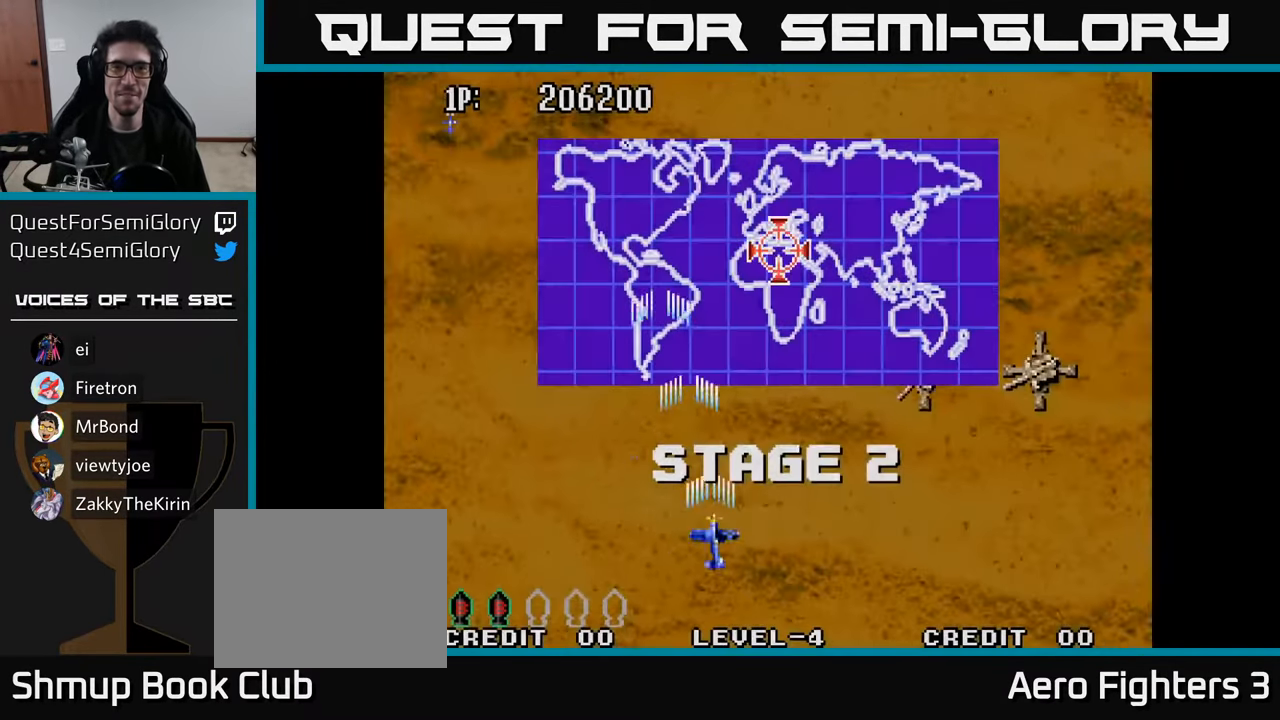
{"buttons": ["R2", "DPAD_RIGHT"], "left_stick": "center", "right_stick": "center", "events": [[67, "R2", "down"], [183, "R2", "up"], [266, "R2", "down"], [300, "DPAD_DOWN", "up"], [383, "R2", "up"], [466, "R2", "down"]]}
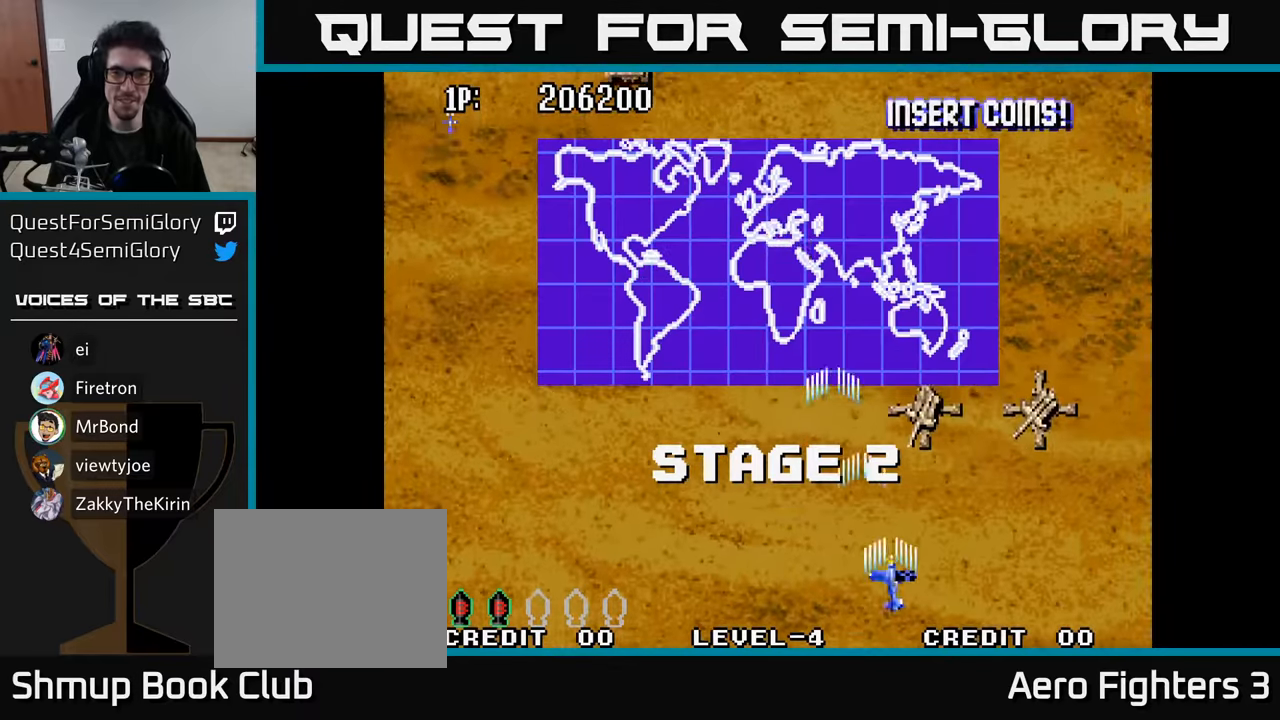
{"buttons": ["DPAD_DOWN", "DPAD_RIGHT"], "left_stick": "center", "right_stick": "center", "events": [[66, "R2", "up"], [133, "DPAD_RIGHT", "up"], [133, "DPAD_UP", "down"], [133, "R2", "down"], [233, "R2", "up"], [266, "DPAD_UP", "up"], [283, "DPAD_RIGHT", "down"], [316, "R2", "down"], [416, "R2", "up"], [433, "DPAD_DOWN", "down"]]}
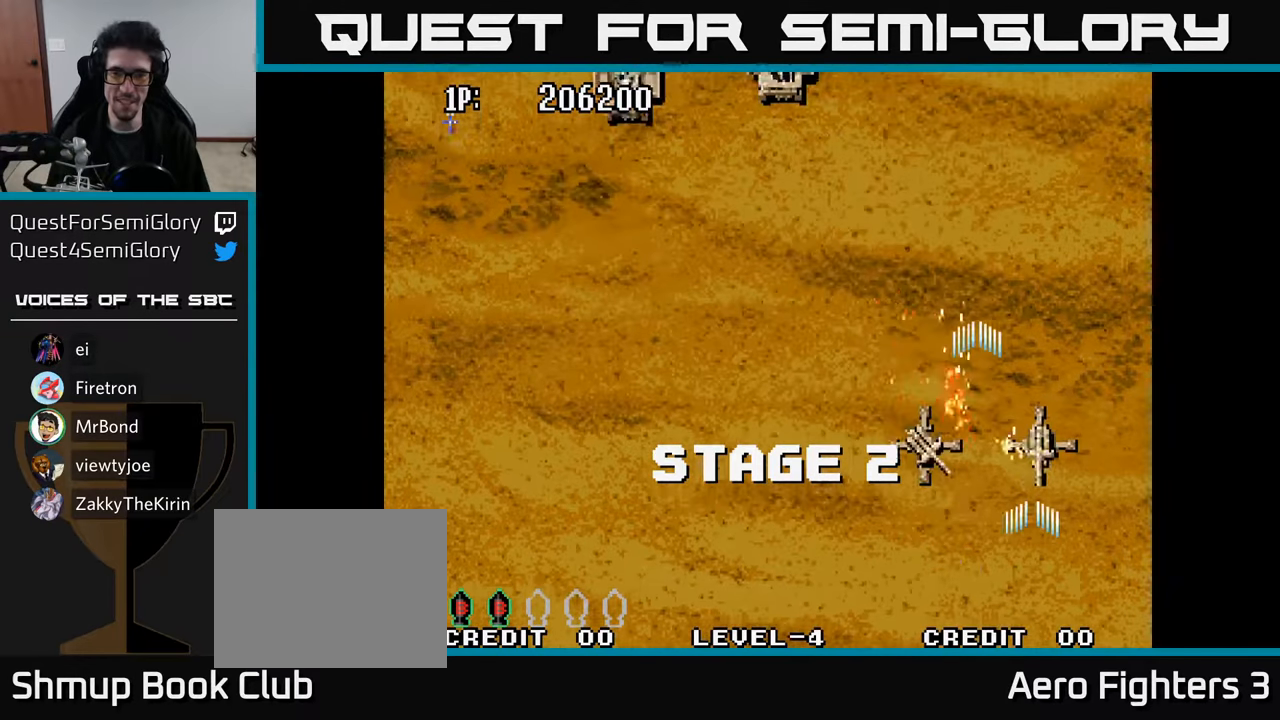
{"buttons": [], "left_stick": "center", "right_stick": "center", "events": [[16, "R2", "down"], [100, "DPAD_RIGHT", "up"], [100, "R2", "up"], [133, "DPAD_LEFT", "down"], [183, "R2", "down"], [200, "DPAD_DOWN", "up"], [266, "R2", "up"], [350, "R2", "down"], [433, "R2", "up"], [500, "DPAD_LEFT", "up"]]}
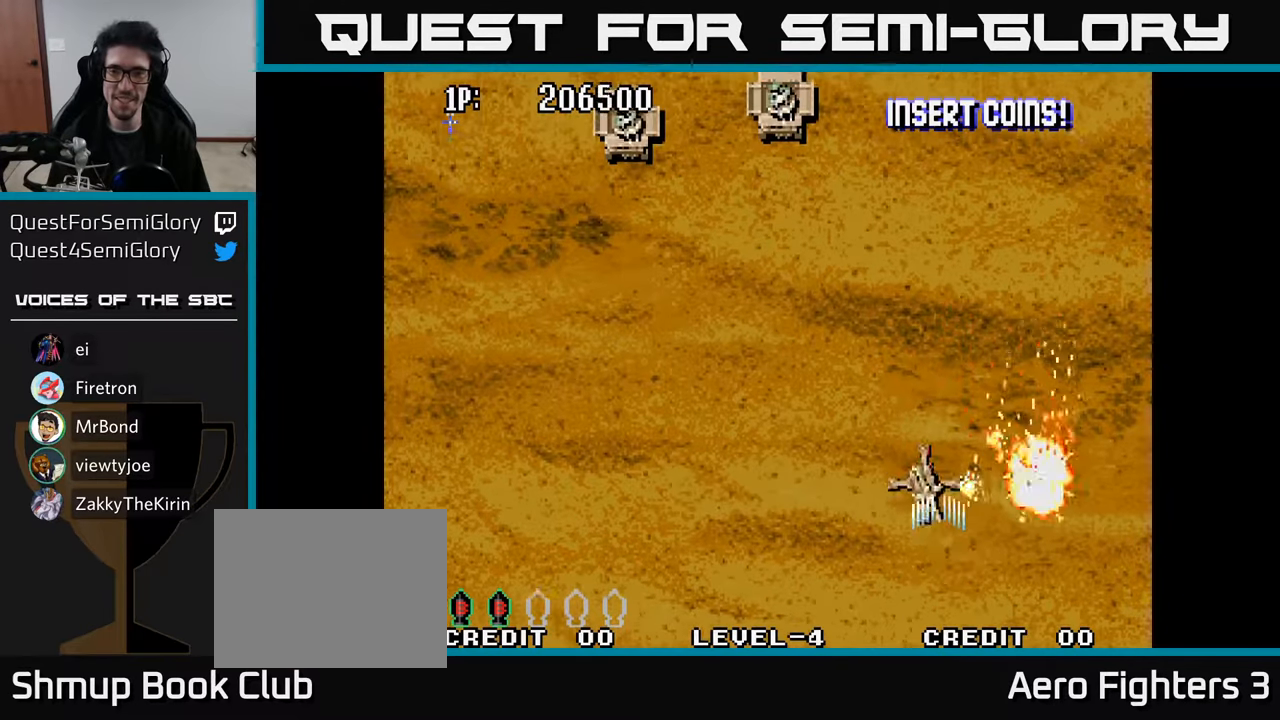
{"buttons": ["DPAD_UP", "DPAD_RIGHT"], "left_stick": "center", "right_stick": "center", "events": [[16, "DPAD_RIGHT", "down"], [16, "R2", "down"], [100, "R2", "up"], [200, "R2", "down"], [216, "DPAD_RIGHT", "up"], [250, "DPAD_LEFT", "down"], [283, "R2", "up"], [333, "DPAD_UP", "down"], [366, "R2", "down"], [466, "DPAD_LEFT", "up"], [466, "R2", "up"], [500, "DPAD_RIGHT", "down"]]}
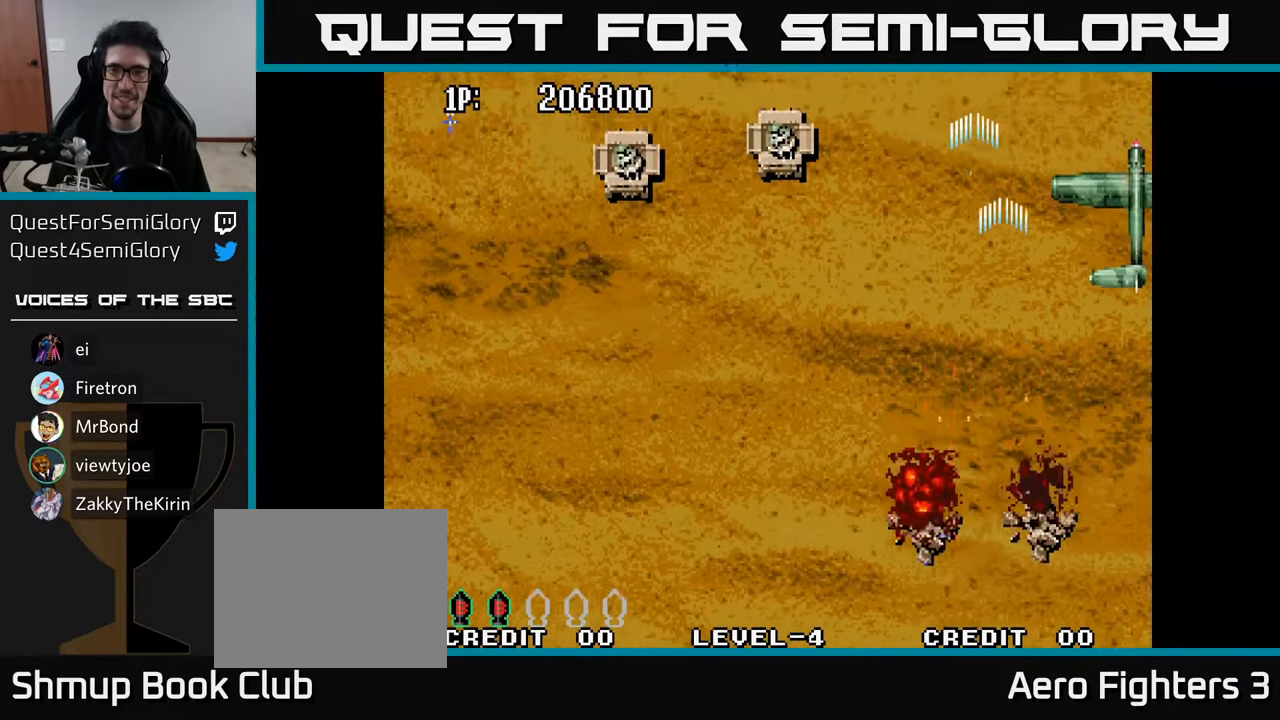
{"buttons": ["R2", "DPAD_UP", "DPAD_RIGHT"], "left_stick": "center", "right_stick": "center", "events": [[50, "R2", "down"], [166, "R2", "up"], [250, "R2", "down"], [283, "DPAD_RIGHT", "up"], [333, "R2", "up"], [383, "DPAD_RIGHT", "down"], [433, "R2", "down"]]}
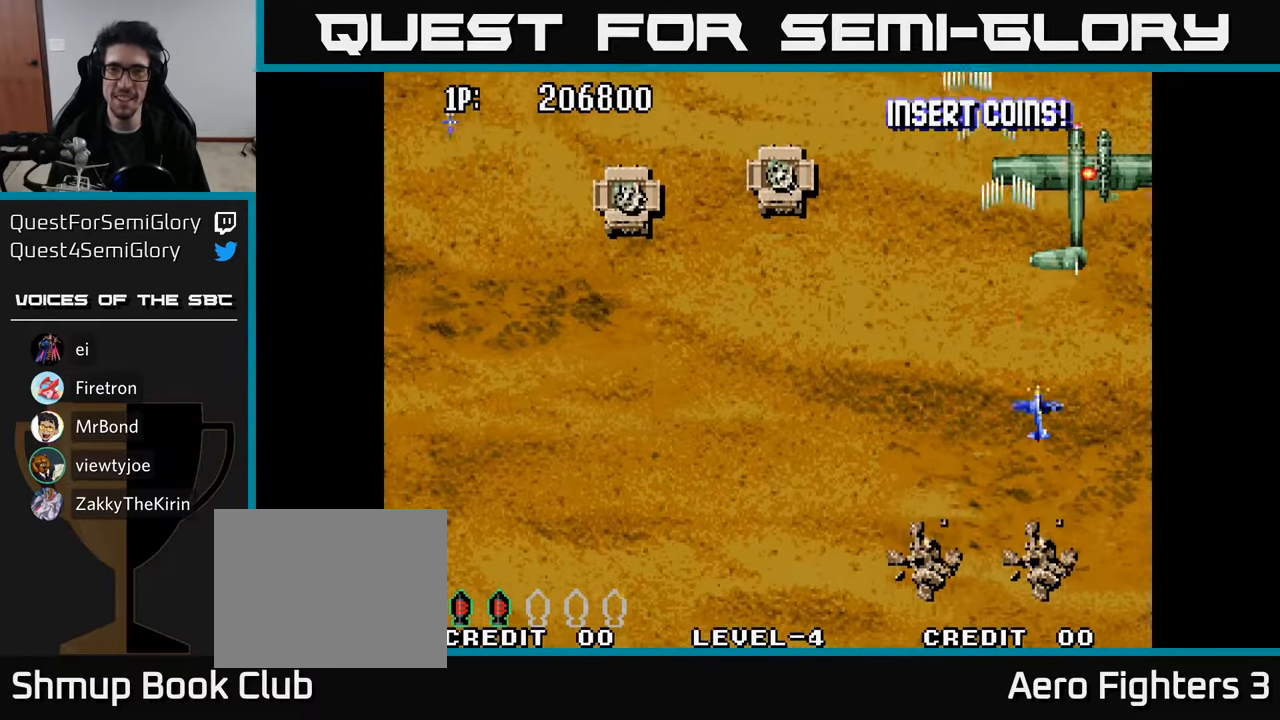
{"buttons": ["R2", "DPAD_DOWN"], "left_stick": "center", "right_stick": "center", "events": [[16, "R2", "up"], [33, "DPAD_RIGHT", "up"], [116, "R2", "down"], [183, "DPAD_UP", "up"], [183, "R2", "up"], [266, "R2", "down"], [316, "DPAD_DOWN", "down"], [366, "R2", "up"], [433, "R2", "down"]]}
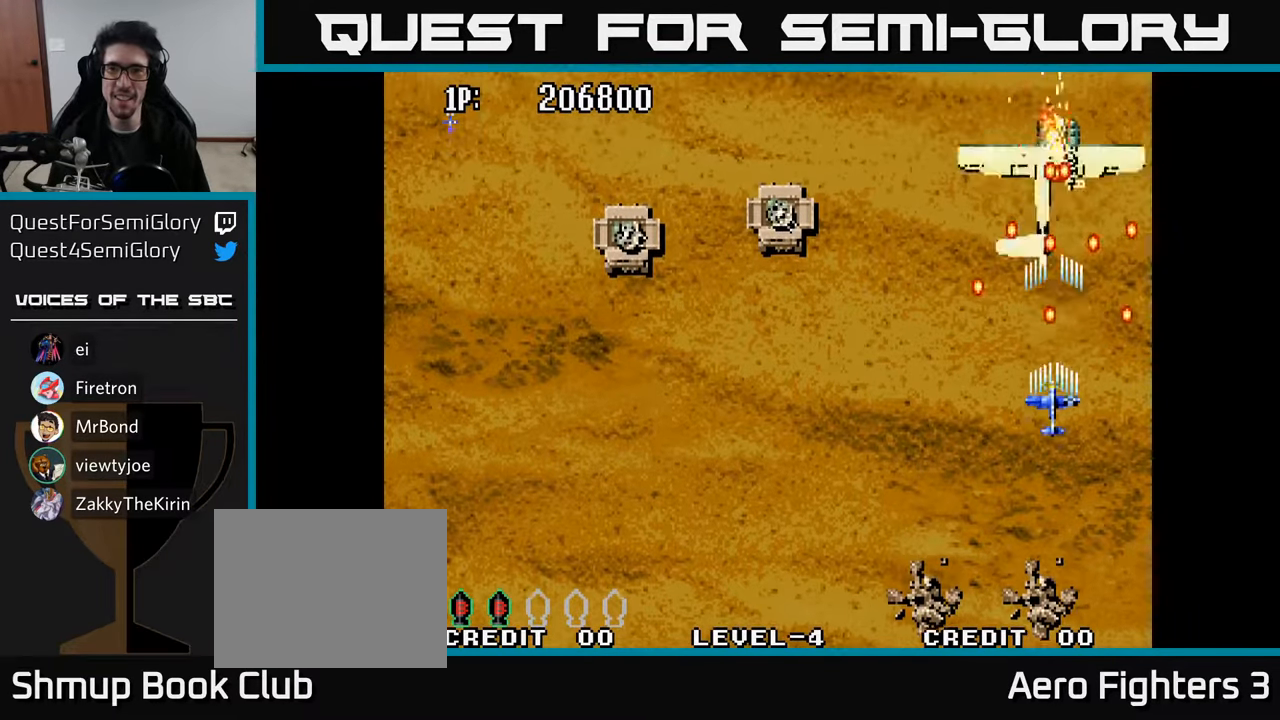
{"buttons": ["R2", "DPAD_DOWN"], "left_stick": "center", "right_stick": "center", "events": [[33, "R2", "up"], [116, "R2", "down"], [133, "DPAD_LEFT", "down"], [200, "R2", "up"], [283, "R2", "down"], [316, "DPAD_LEFT", "up"], [383, "R2", "up"], [450, "R2", "down"]]}
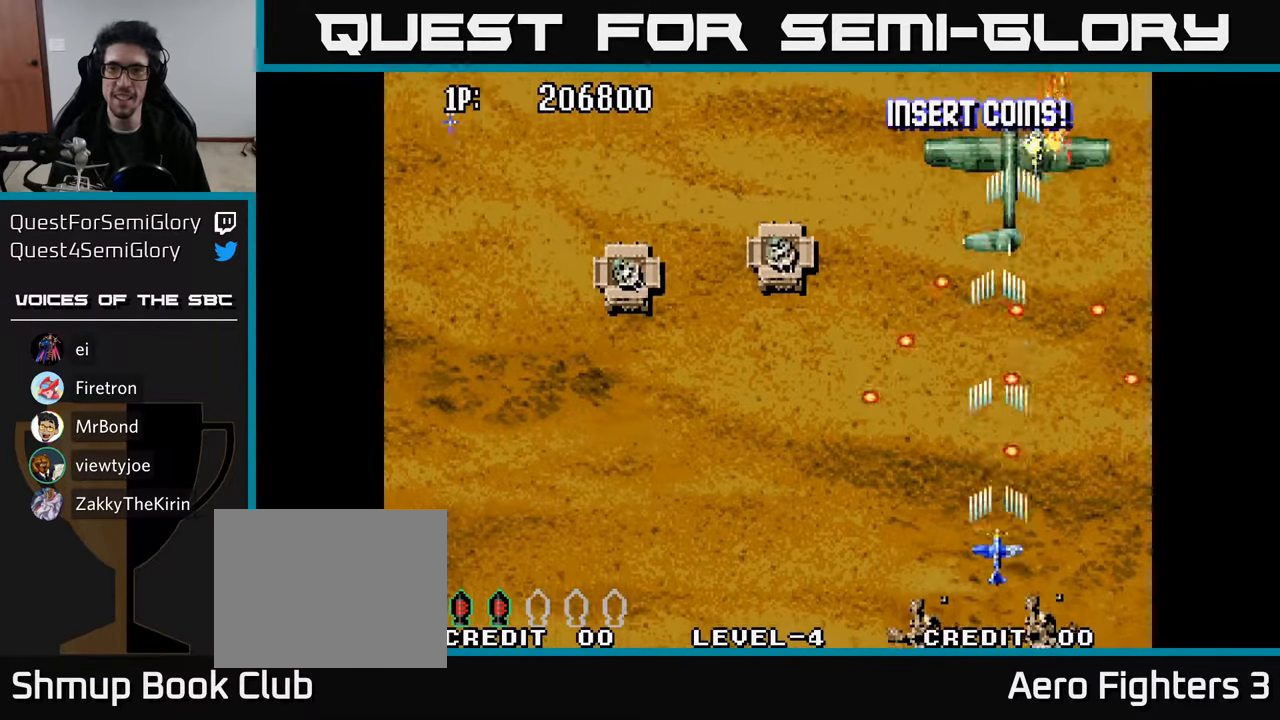
{"buttons": ["R2", "DPAD_UP"], "left_stick": "center", "right_stick": "center", "events": [[50, "DPAD_LEFT", "down"], [50, "R2", "up"], [100, "DPAD_DOWN", "up"], [133, "R2", "down"], [200, "DPAD_UP", "down"], [233, "R2", "up"], [266, "DPAD_LEFT", "up"], [300, "R2", "down"], [400, "R2", "up"], [483, "R2", "down"]]}
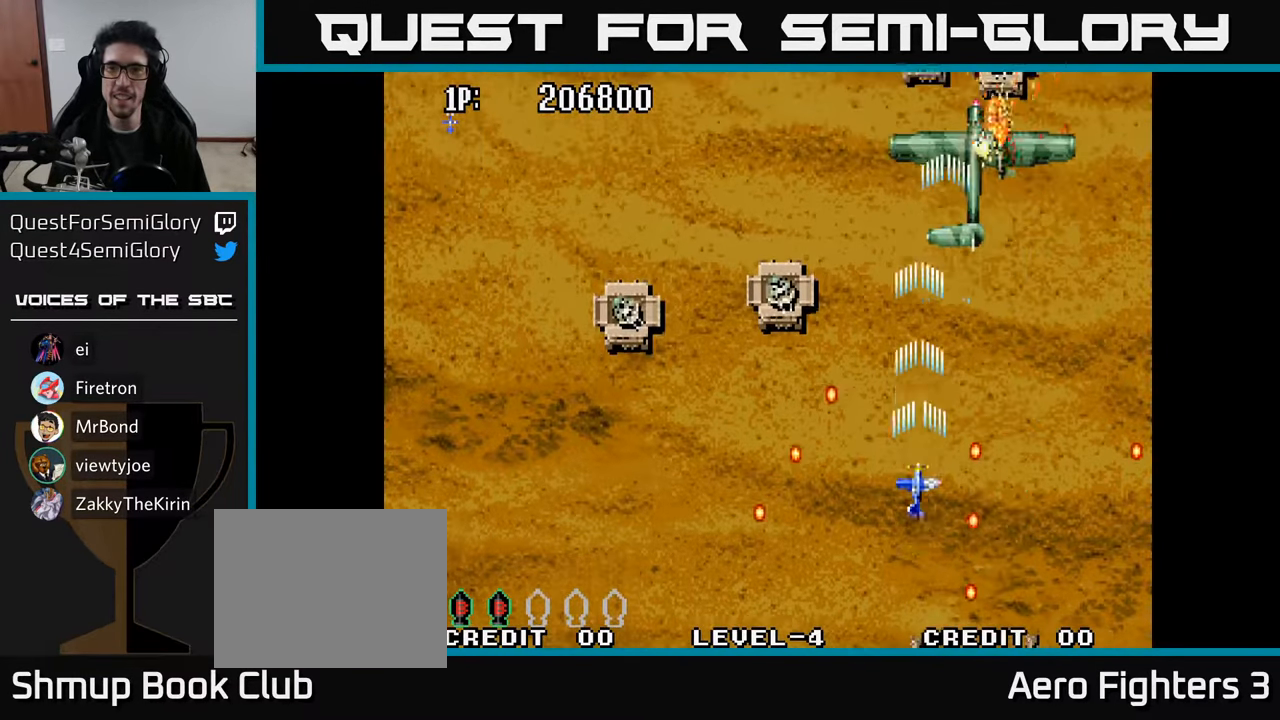
{"buttons": ["DPAD_LEFT"], "left_stick": "center", "right_stick": "center", "events": [[83, "DPAD_LEFT", "down"], [83, "R2", "up"], [133, "DPAD_LEFT", "up"], [166, "R2", "down"], [266, "R2", "up"], [350, "R2", "down"], [416, "DPAD_LEFT", "down"], [433, "R2", "up"], [466, "DPAD_UP", "up"]]}
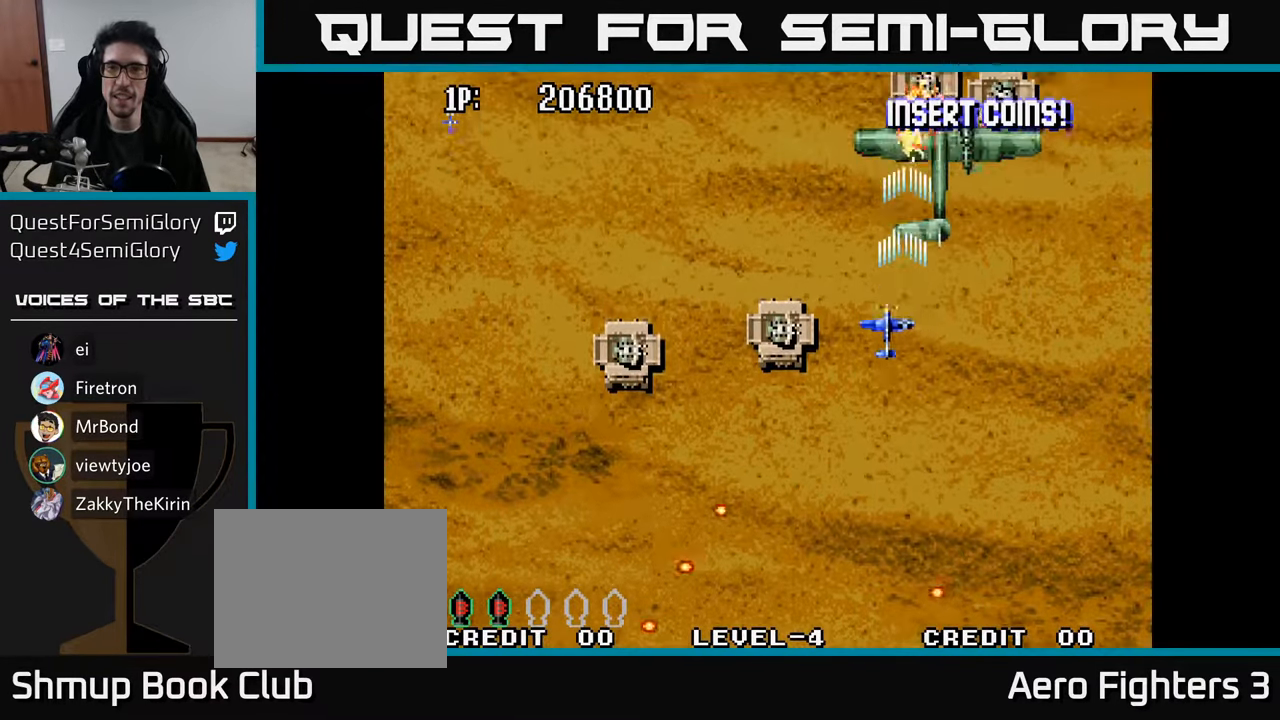
{"buttons": ["R2", "DPAD_DOWN"], "left_stick": "center", "right_stick": "center", "events": [[16, "R2", "down"], [33, "DPAD_DOWN", "down"], [33, "DPAD_LEFT", "up"], [100, "R2", "up"], [166, "DPAD_LEFT", "down"], [166, "R2", "down"], [266, "R2", "up"], [283, "DPAD_LEFT", "up"], [333, "R2", "down"], [433, "R2", "up"], [500, "R2", "down"]]}
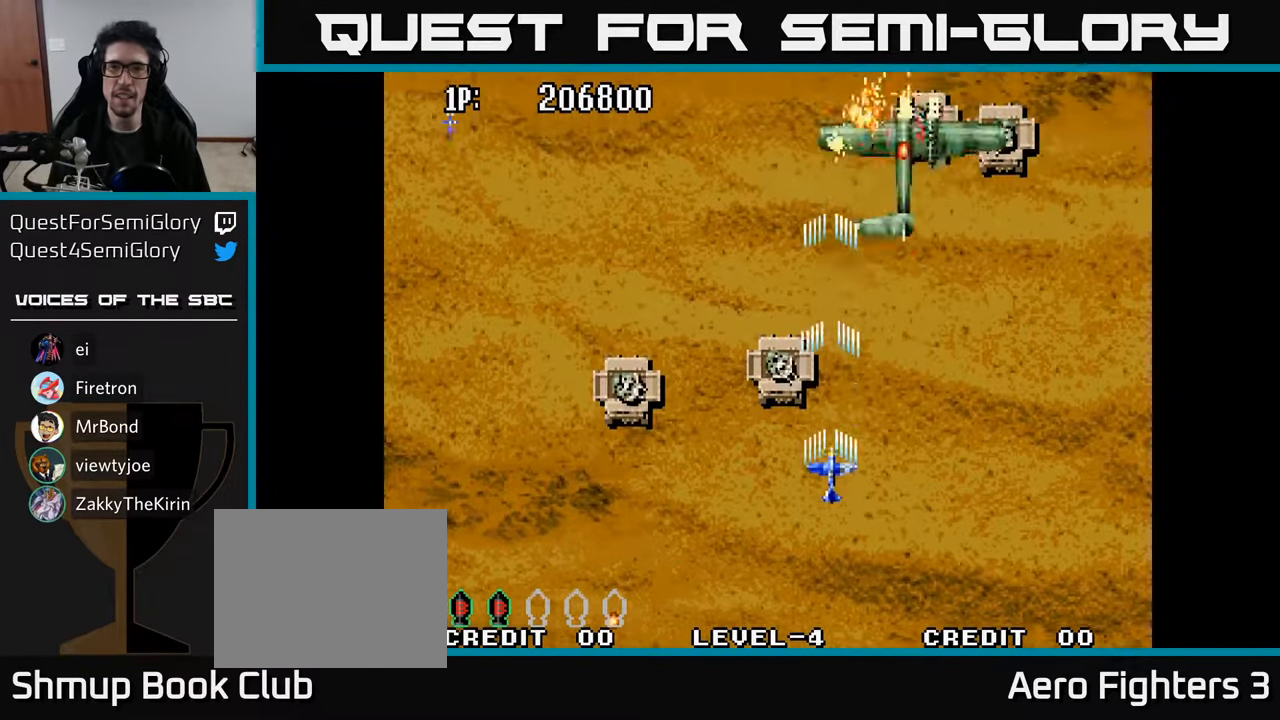
{"buttons": ["DPAD_UP"], "left_stick": "center", "right_stick": "center", "events": [[100, "R2", "up"], [183, "R2", "down"], [267, "R2", "up"], [317, "DPAD_LEFT", "down"], [350, "DPAD_DOWN", "up"], [350, "R2", "down"], [383, "DPAD_UP", "down"], [467, "R2", "up"], [483, "DPAD_LEFT", "up"]]}
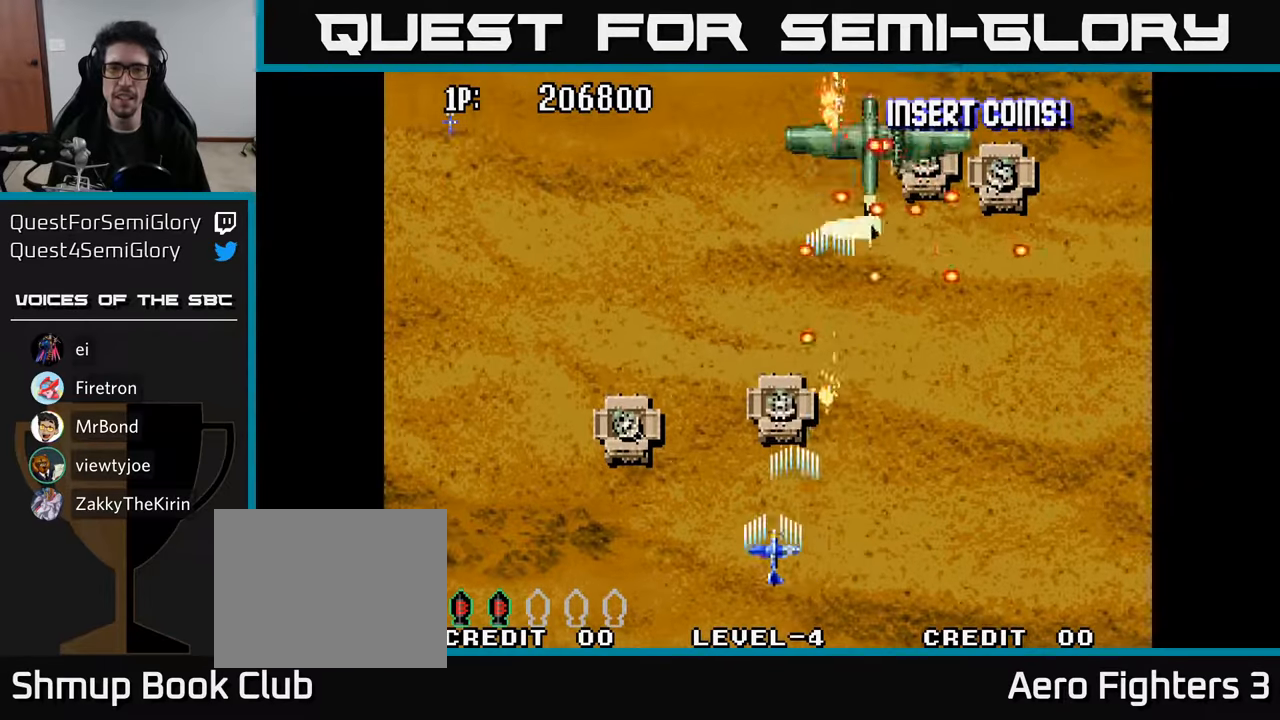
{"buttons": ["DPAD_LEFT"], "left_stick": "center", "right_stick": "center"}